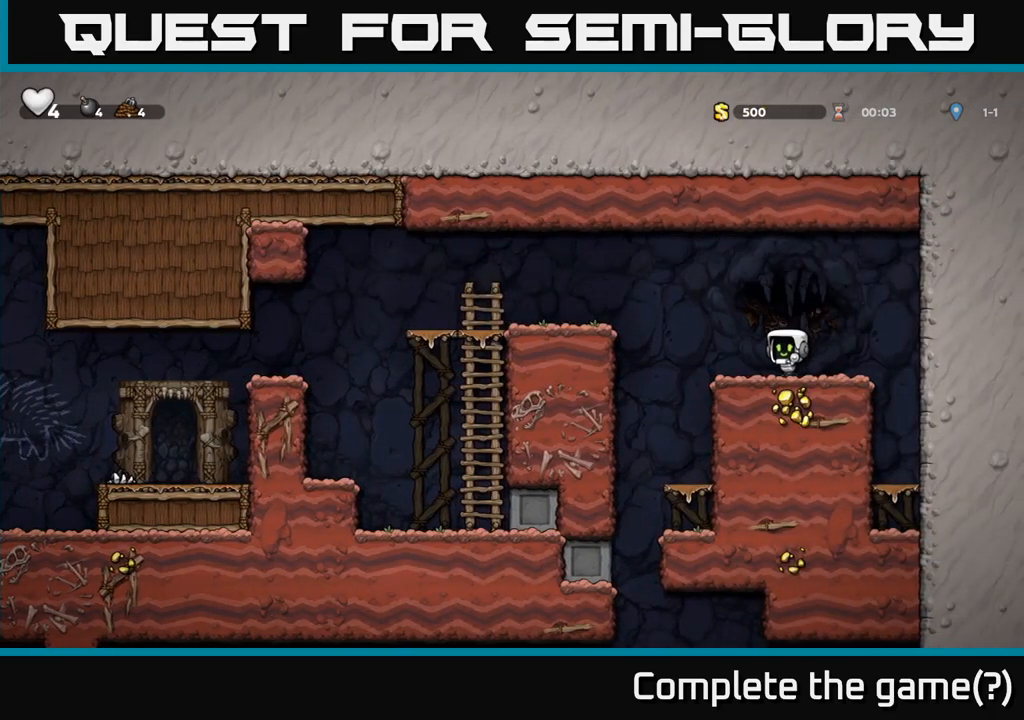
Gameplay with a controller (Xbox layout); each line is a JSON object with the inputs held at the frame after it. "events" lists button and stick changes between this image and that frame as [ms after this image, input, new state], when the widget could be followed in between. Not read: R3 right_stick.
{"buttons": [], "left_stick": "center", "events": [[283, "left_stick", "right"], [416, "left_stick", "center"]]}
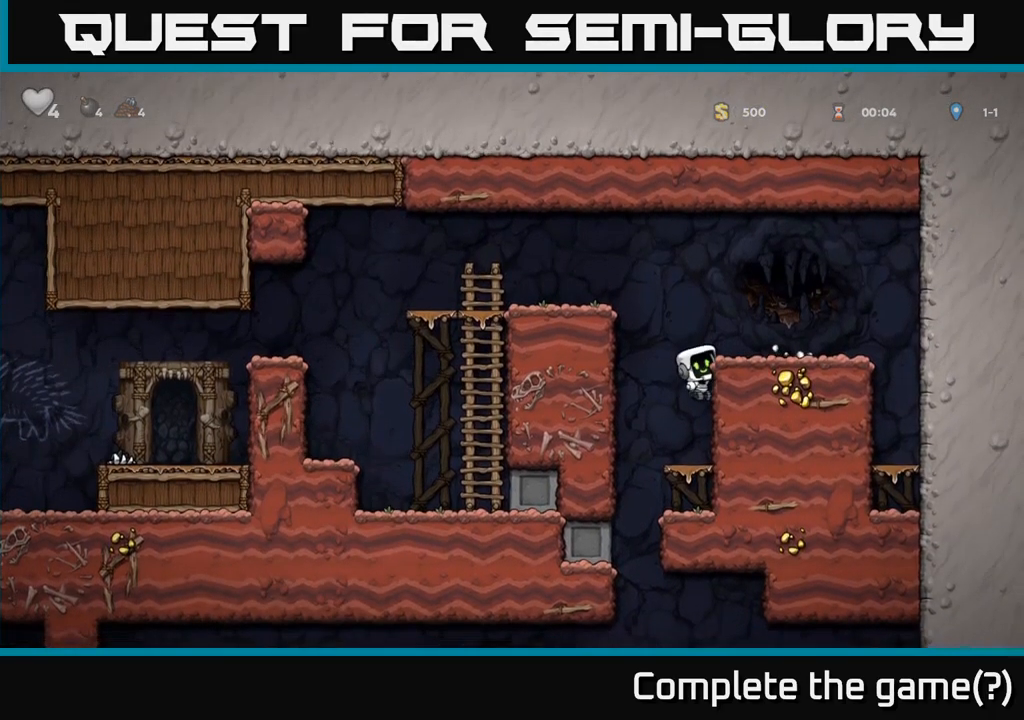
{"buttons": ["A"], "left_stick": "down-left", "events": [[66, "left_stick", "down"], [133, "left_stick", "down-left"], [166, "A", "down"], [266, "A", "up"], [483, "A", "down"]]}
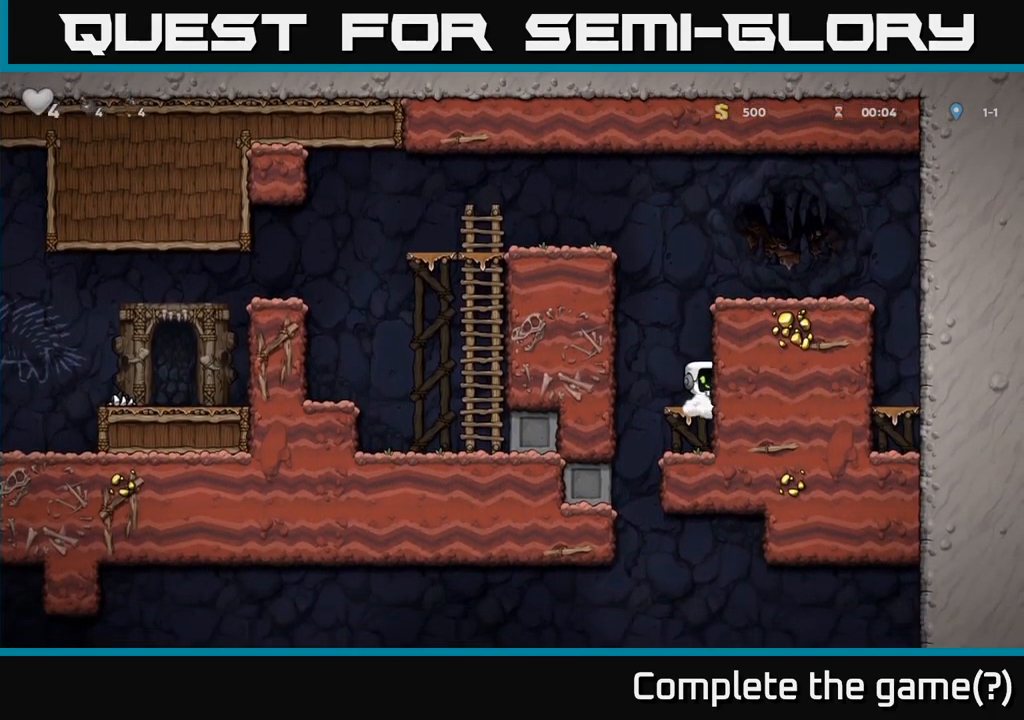
{"buttons": [], "left_stick": "up-left", "events": [[116, "A", "up"], [300, "left_stick", "left"], [450, "left_stick", "up-left"]]}
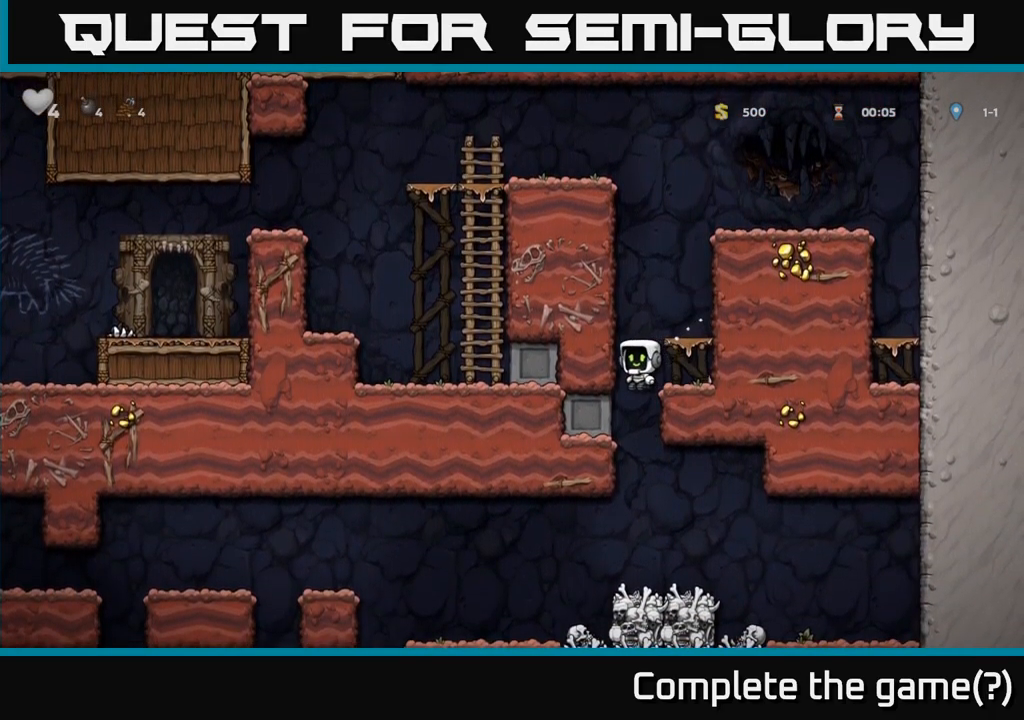
{"buttons": [], "left_stick": "center", "events": [[100, "left_stick", "right"], [183, "left_stick", "down"], [250, "A", "down"], [266, "left_stick", "down-left"], [383, "A", "up"], [400, "left_stick", "center"]]}
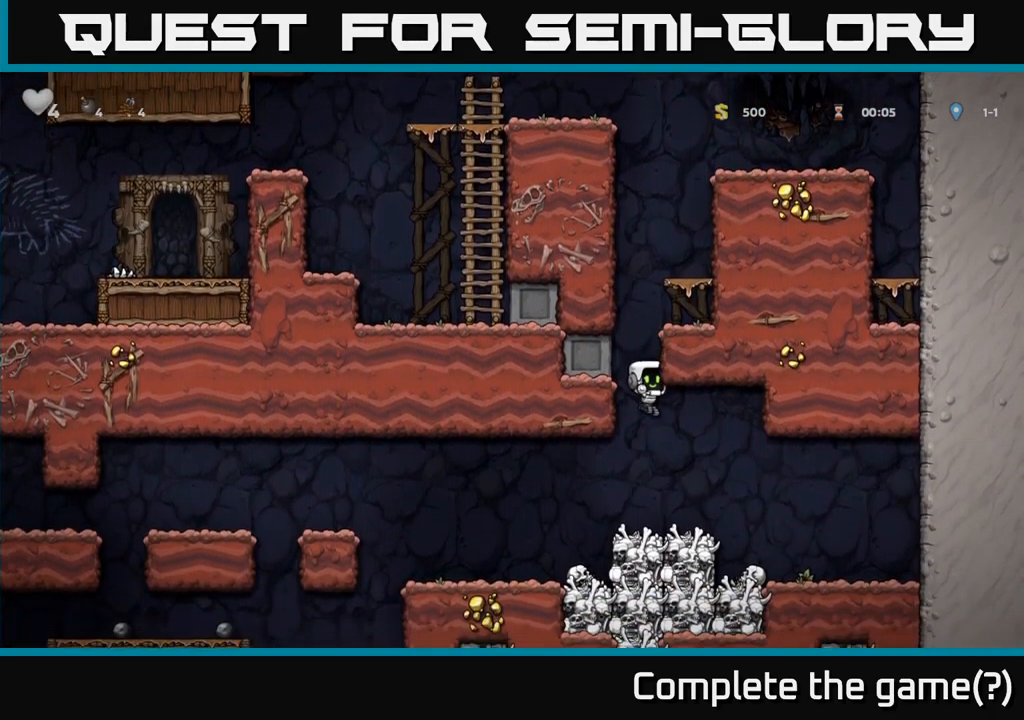
{"buttons": [], "left_stick": "right", "events": [[200, "left_stick", "left"], [383, "left_stick", "center"], [483, "left_stick", "right"]]}
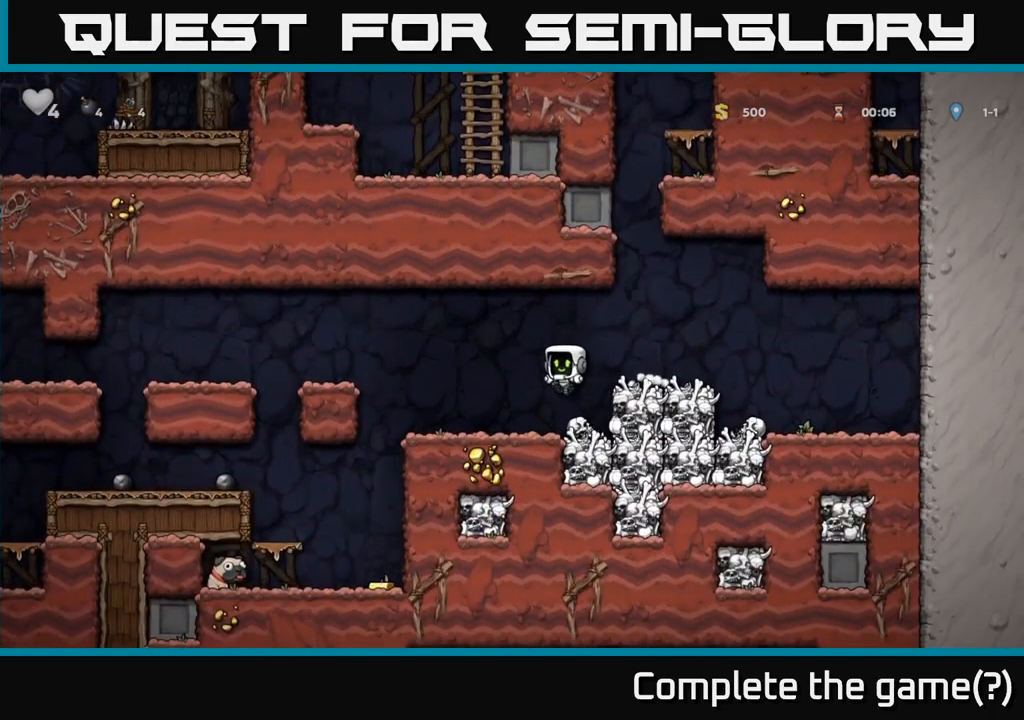
{"buttons": [], "left_stick": "left", "events": [[116, "left_stick", "left"]]}
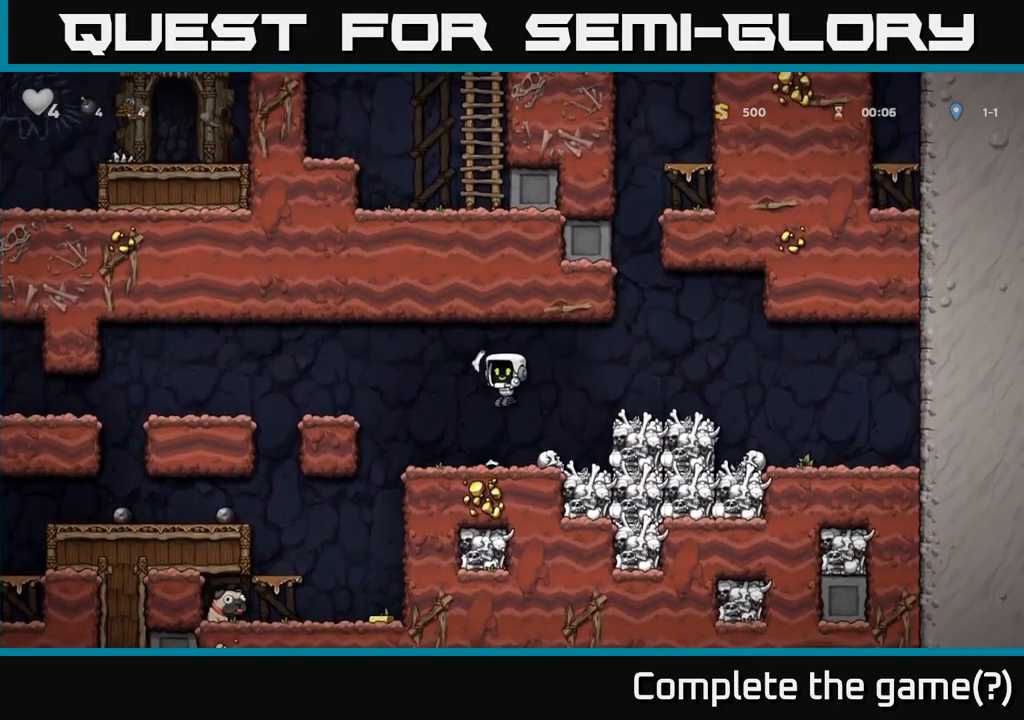
{"buttons": [], "left_stick": "up-left", "events": [[16, "left_stick", "center"], [216, "left_stick", "left"], [383, "left_stick", "up-left"]]}
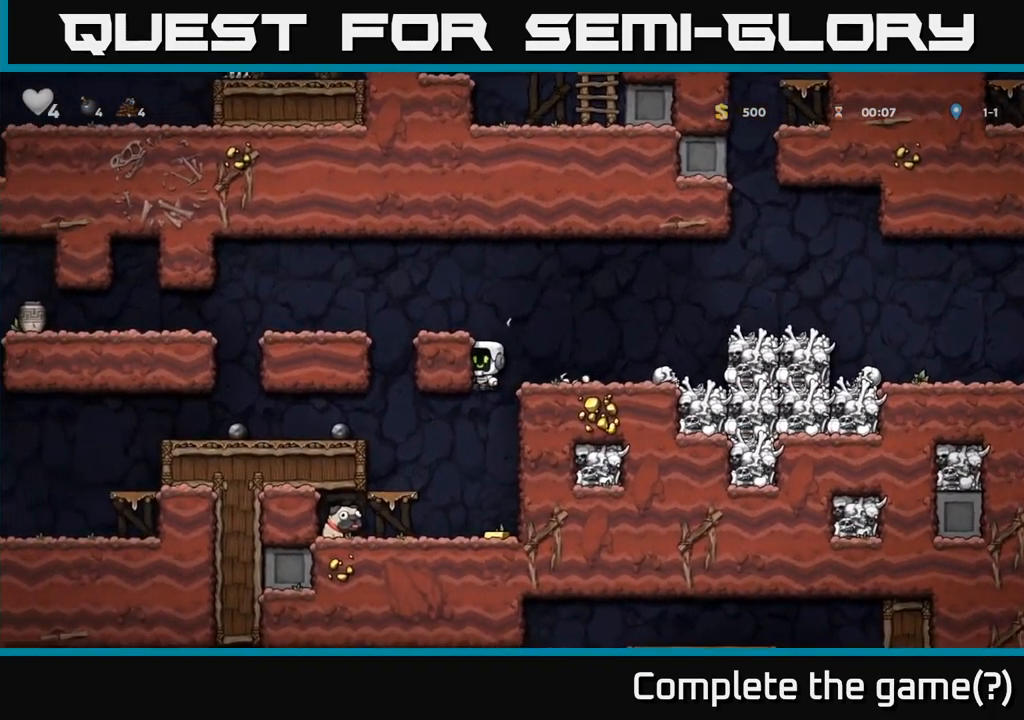
{"buttons": [], "left_stick": "left", "events": [[16, "left_stick", "center"], [416, "left_stick", "left"]]}